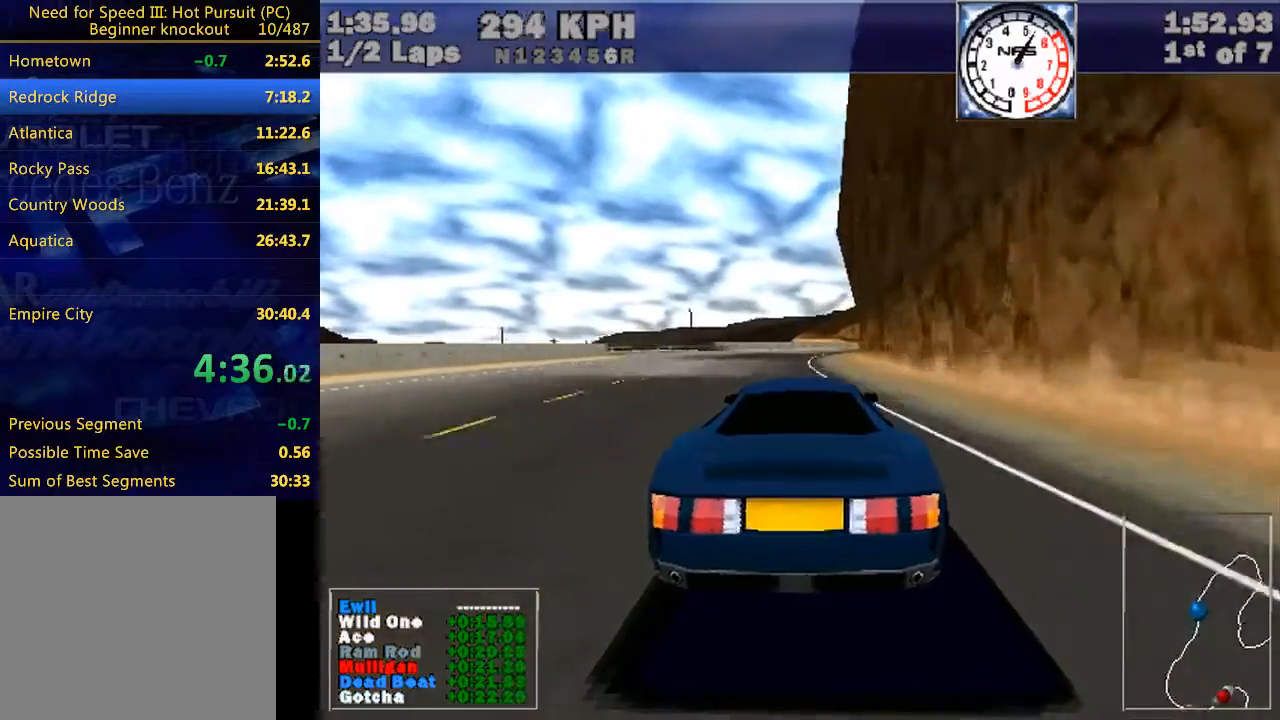
Gameplay with keyboard; each line is a JSON object with the keys held at the frame after it. "events" lists presses ("down") and releases ("up") of "down", "e", "escape", "left", "r", "return", "right", "space", "up" and "w" between this image and that frame as [ms after this image, input, new state], when the widget could be followed in between. No other keys are recorded. Mouse input is not recorded.
{"keys": ["right", "w"], "events": [[167, "right", "up"], [367, "right", "down"]]}
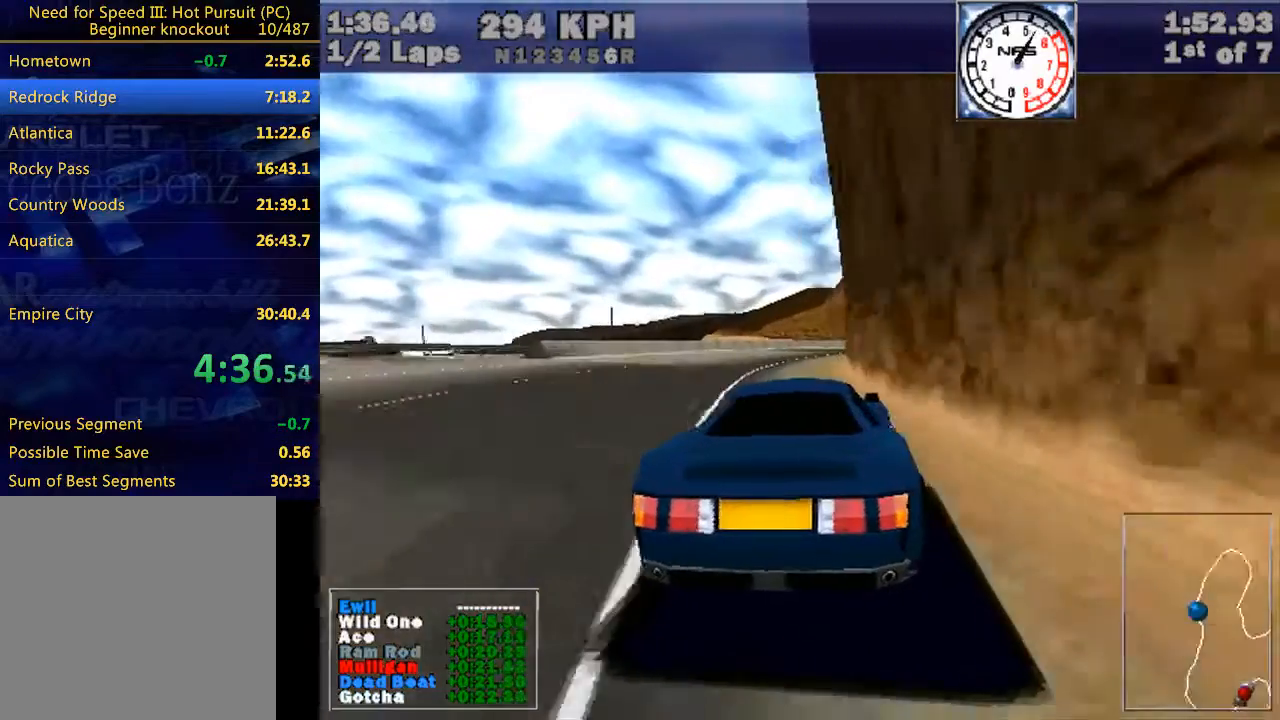
{"keys": ["w"], "events": [[100, "right", "up"], [200, "right", "down"], [467, "right", "up"]]}
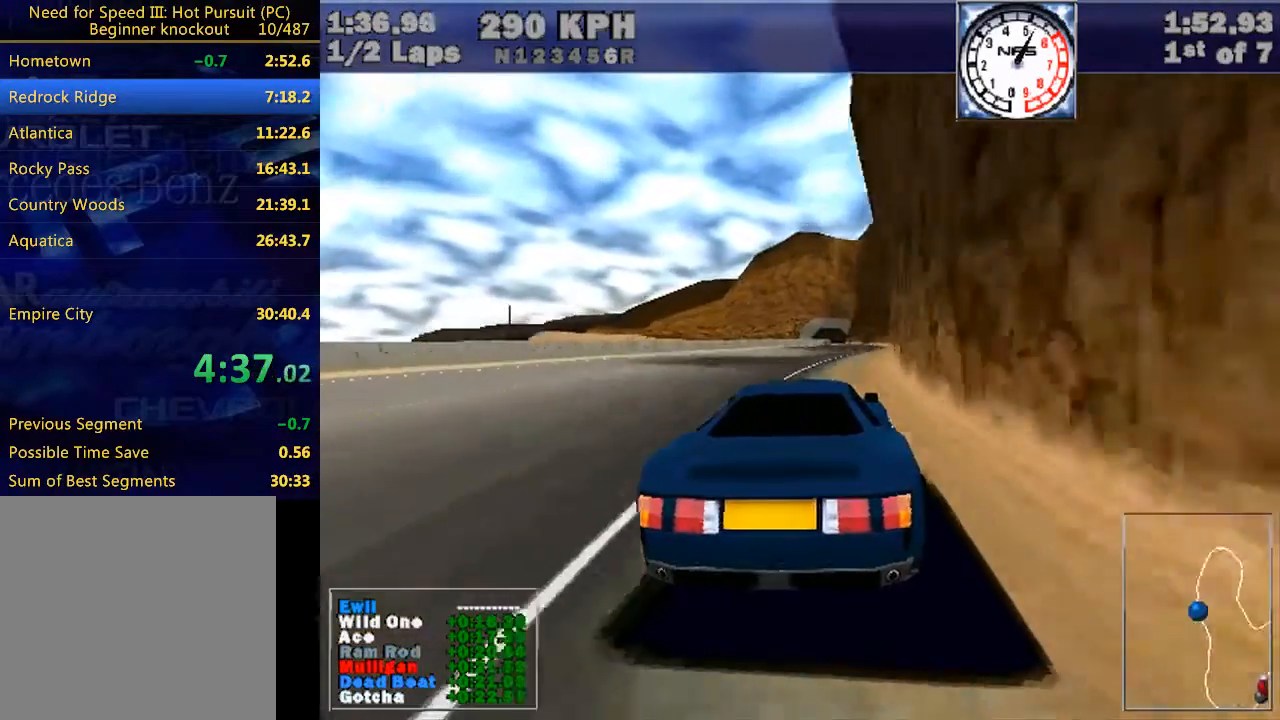
{"keys": ["w"], "events": [[100, "right", "down"], [300, "right", "up"]]}
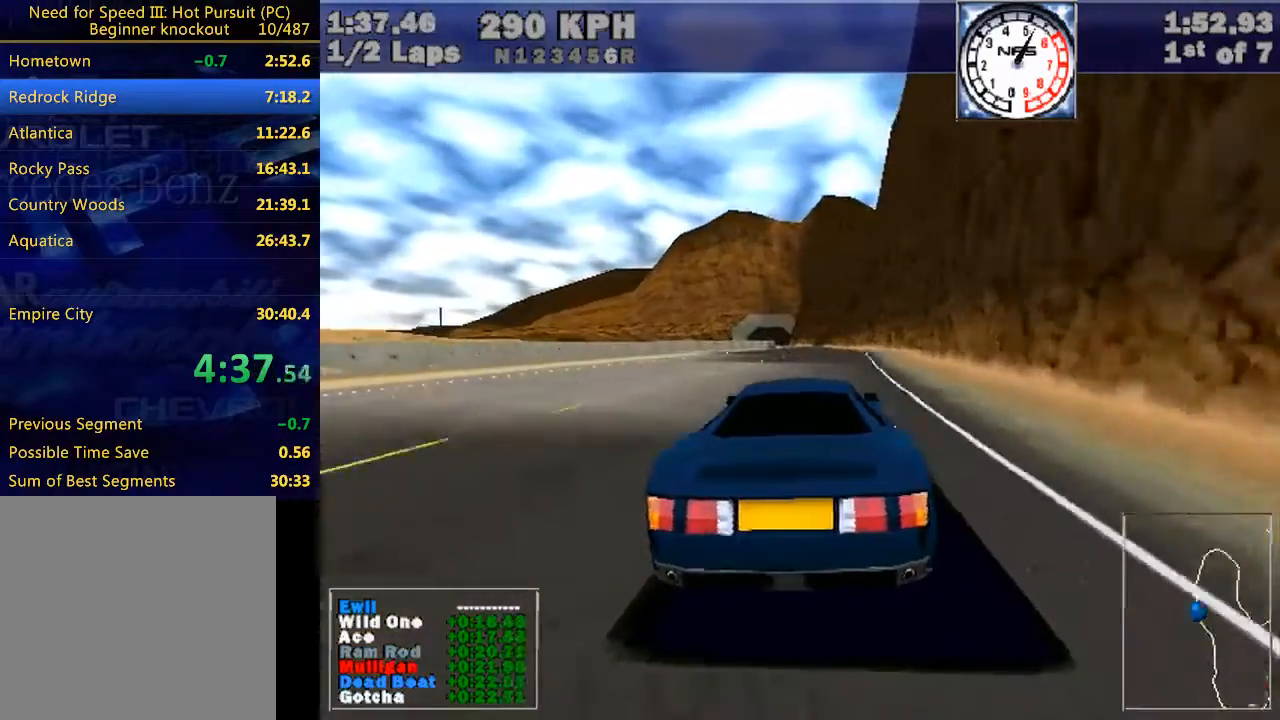
{"keys": ["w"], "events": [[67, "right", "down"], [167, "right", "up"]]}
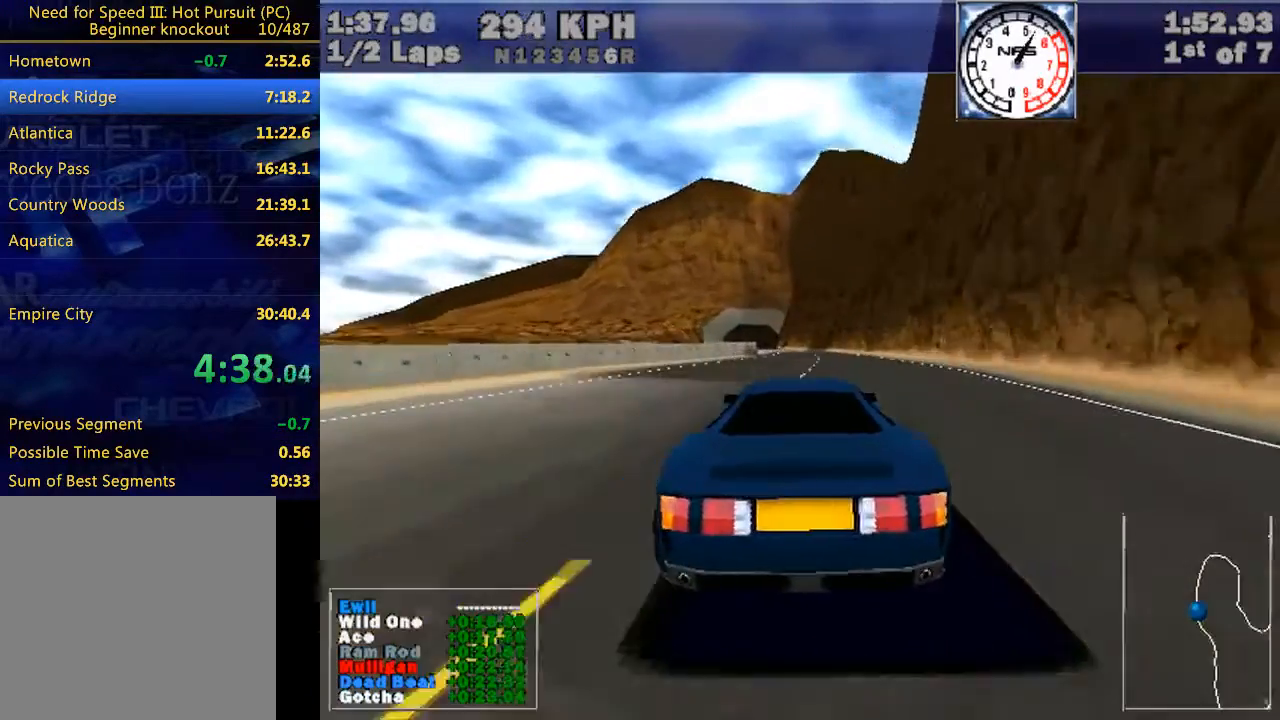
{"keys": ["w"], "events": [[267, "left", "down"], [367, "left", "up"]]}
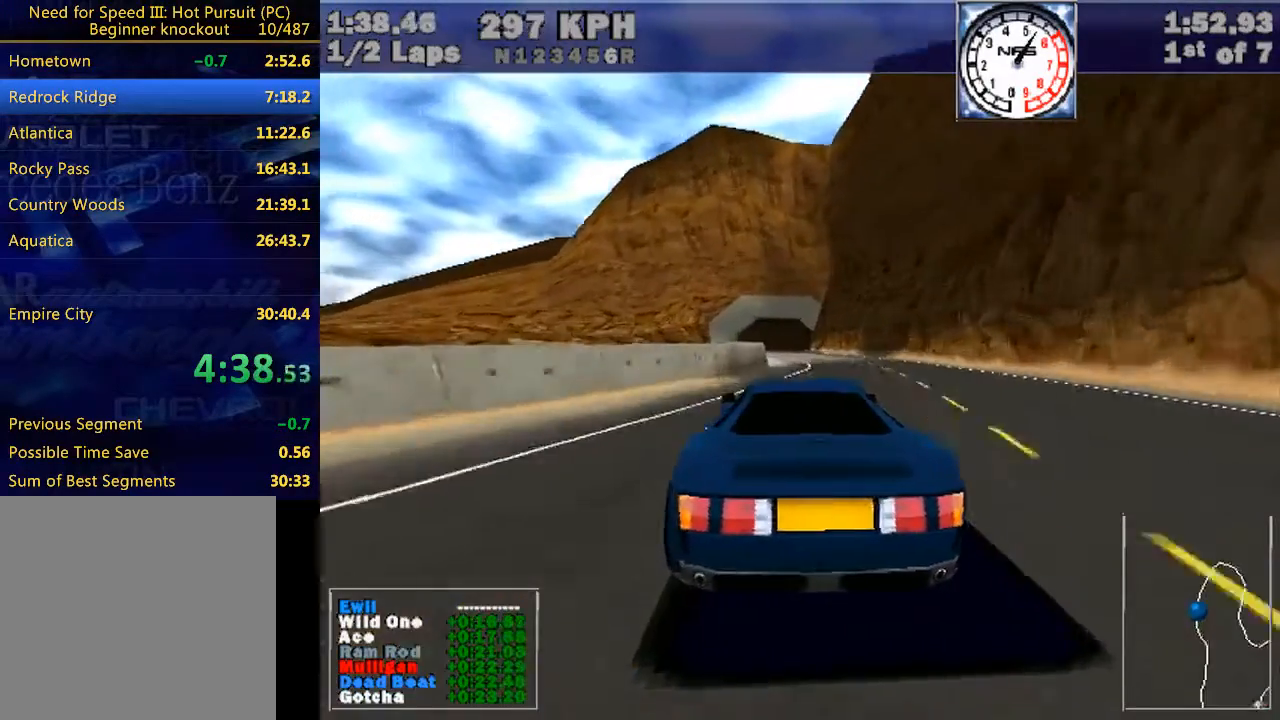
{"keys": ["w"], "events": []}
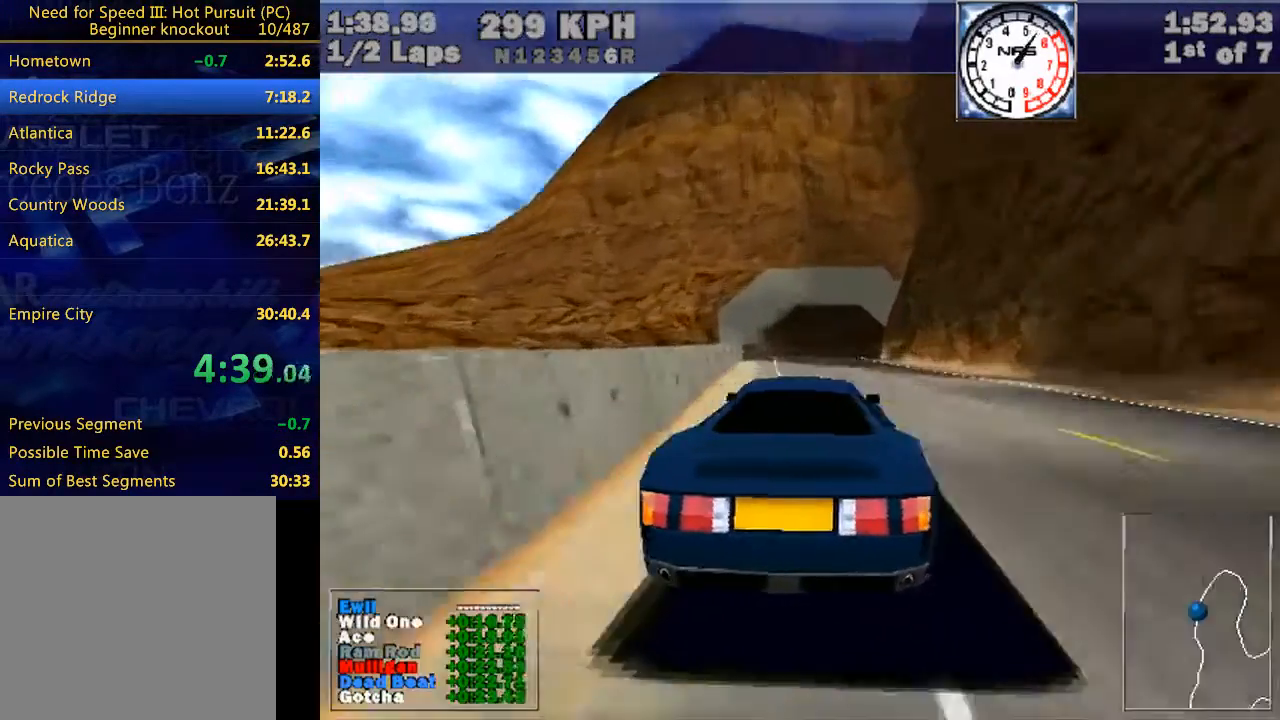
{"keys": ["w"], "events": [[67, "right", "down"], [367, "right", "up"]]}
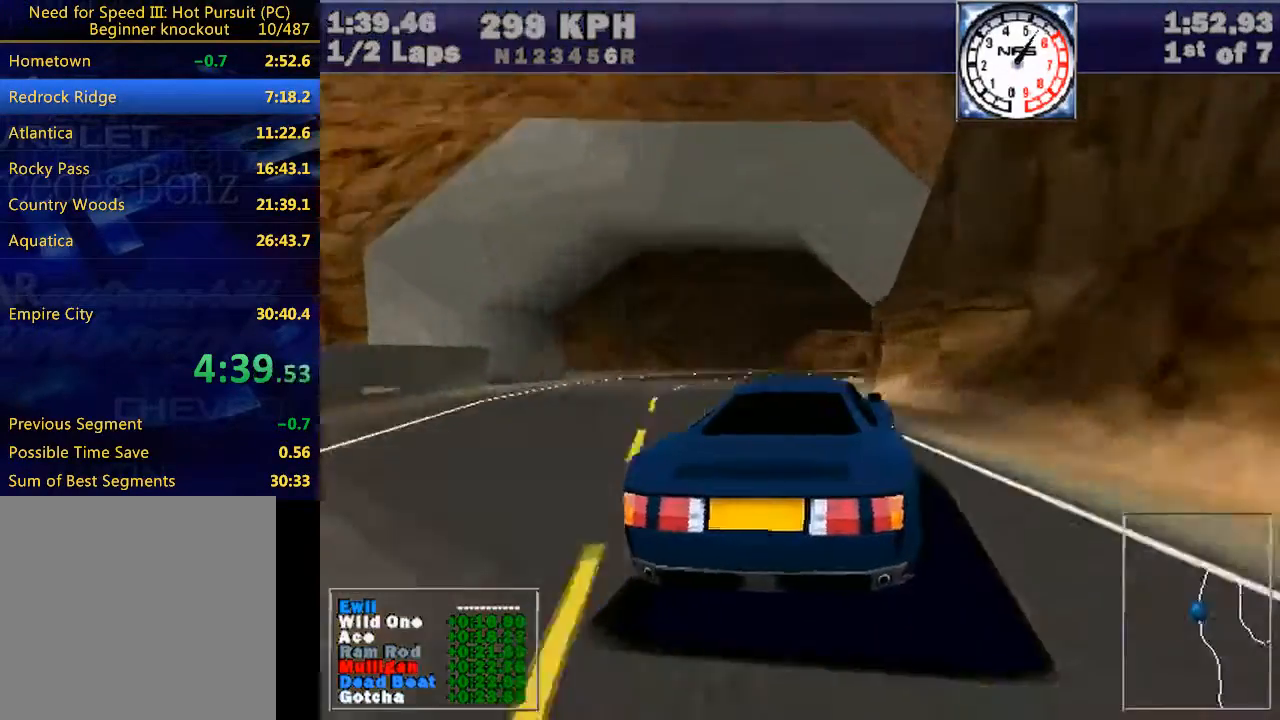
{"keys": ["w"], "events": [[100, "right", "down"], [367, "right", "up"]]}
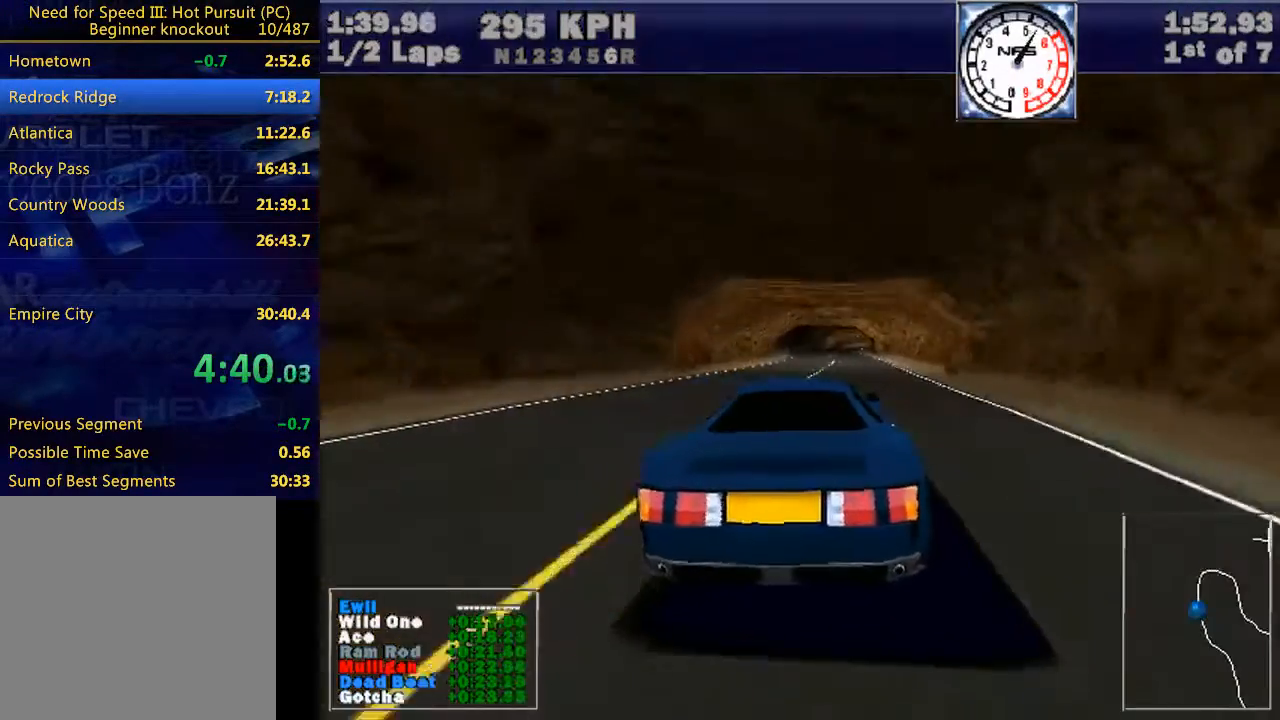
{"keys": ["w"], "events": [[67, "right", "down"], [200, "right", "up"], [333, "right", "down"], [433, "right", "up"]]}
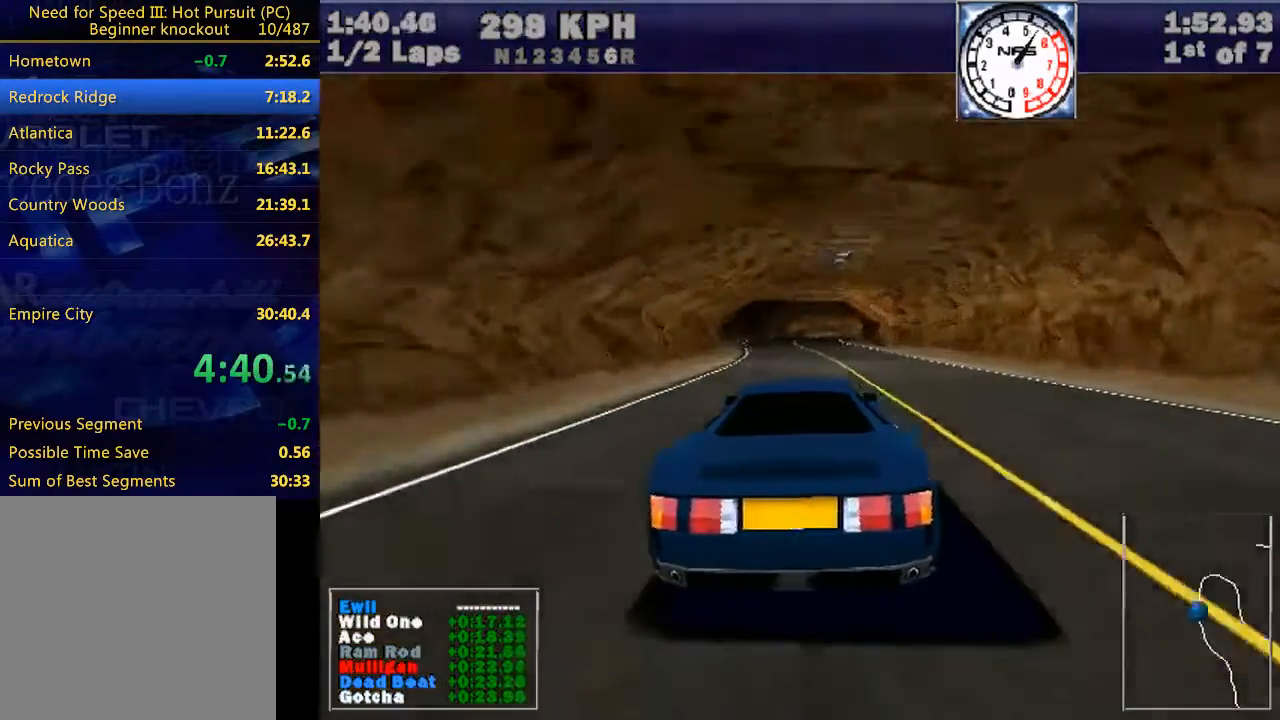
{"keys": ["w"], "events": [[67, "right", "down"], [167, "right", "up"], [467, "right", "down"], [500, "right", "up"]]}
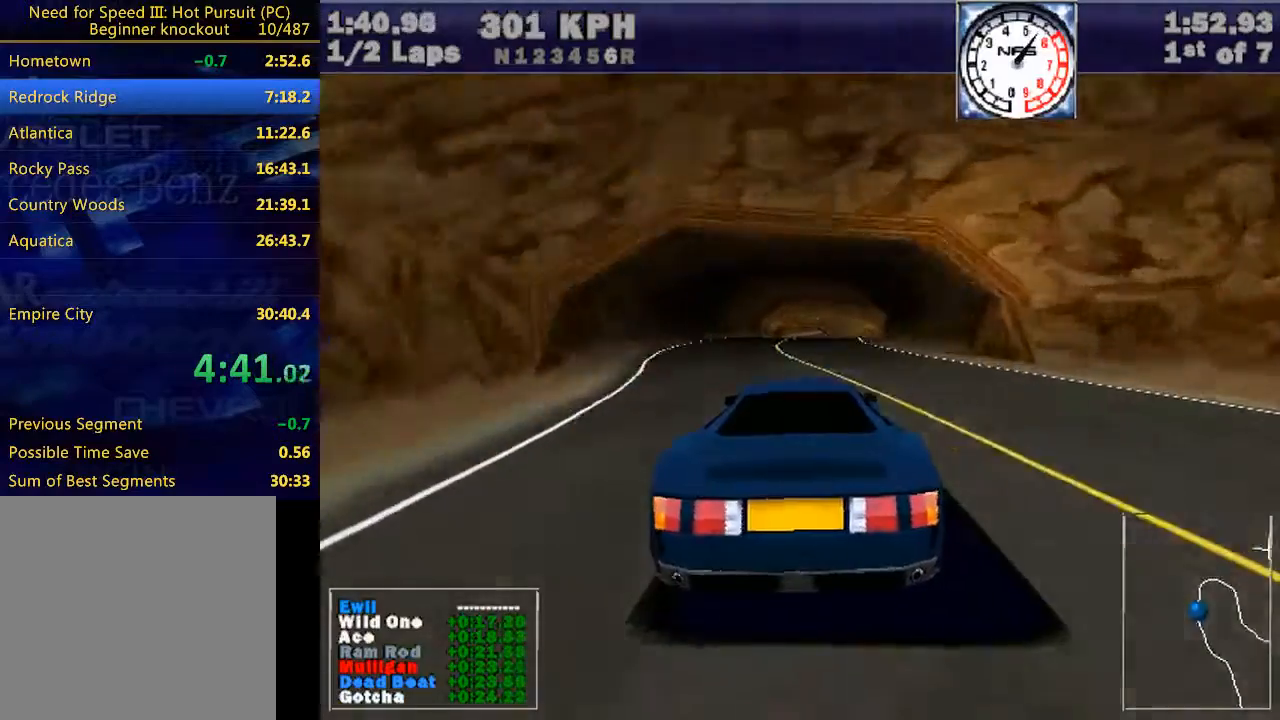
{"keys": ["w"], "events": [[433, "left", "down"], [467, "left", "up"]]}
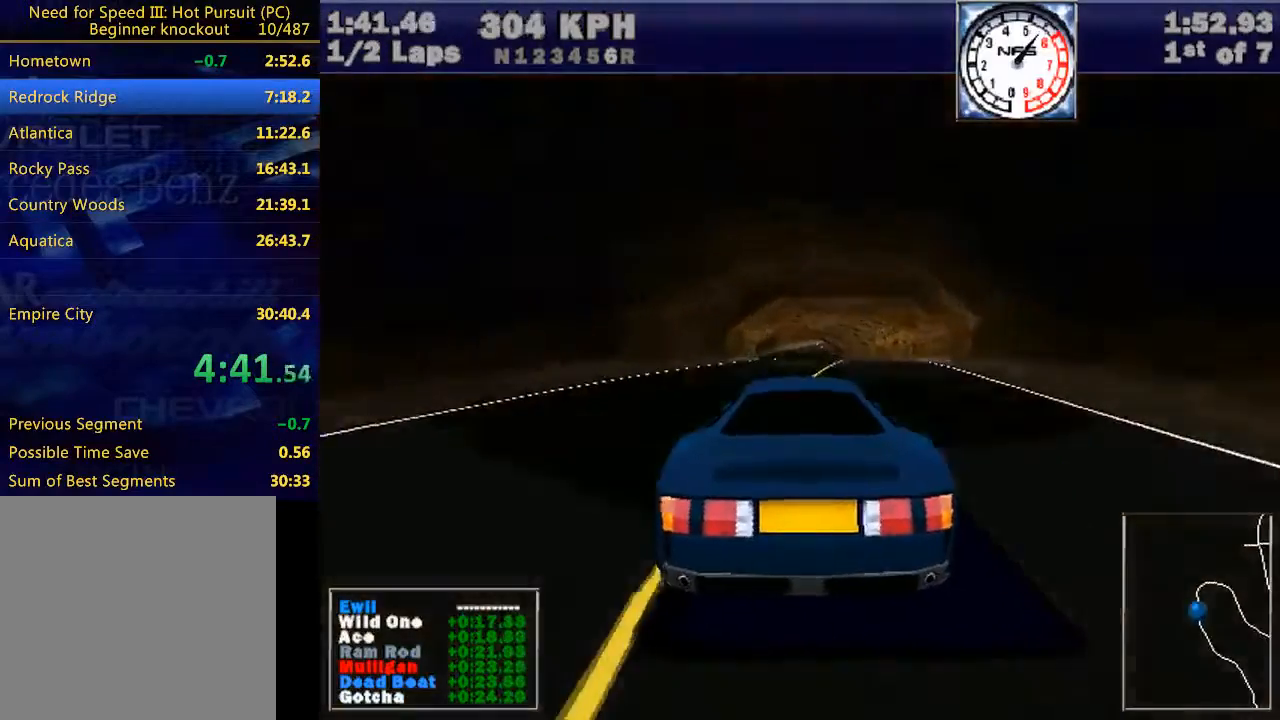
{"keys": ["w"], "events": [[267, "left", "down"], [300, "left", "up"]]}
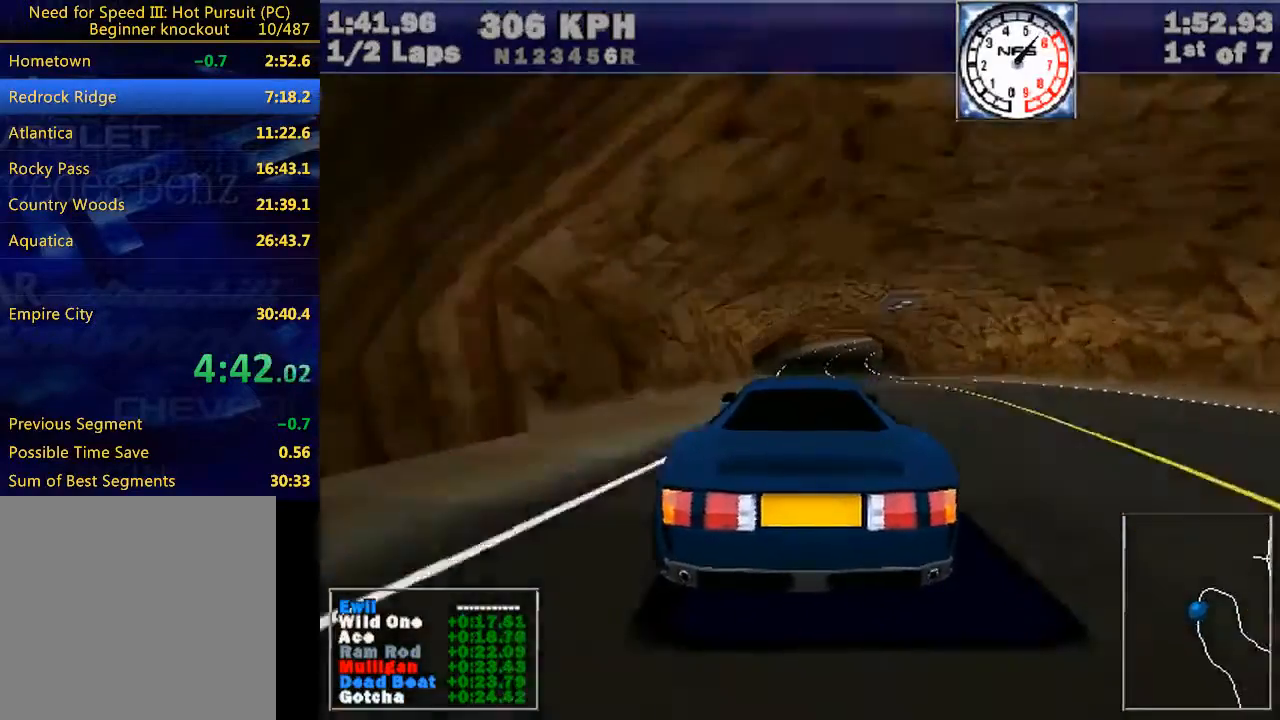
{"keys": ["right", "w"], "events": [[400, "right", "down"]]}
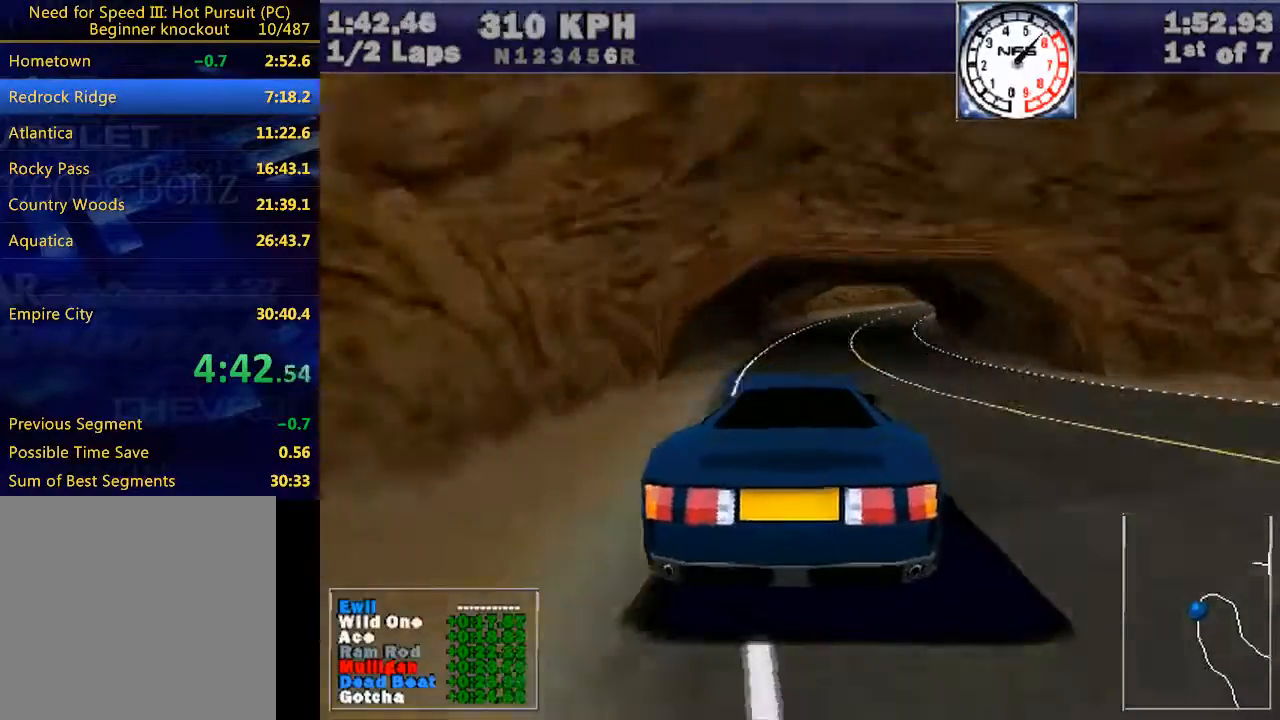
{"keys": ["right", "w"], "events": []}
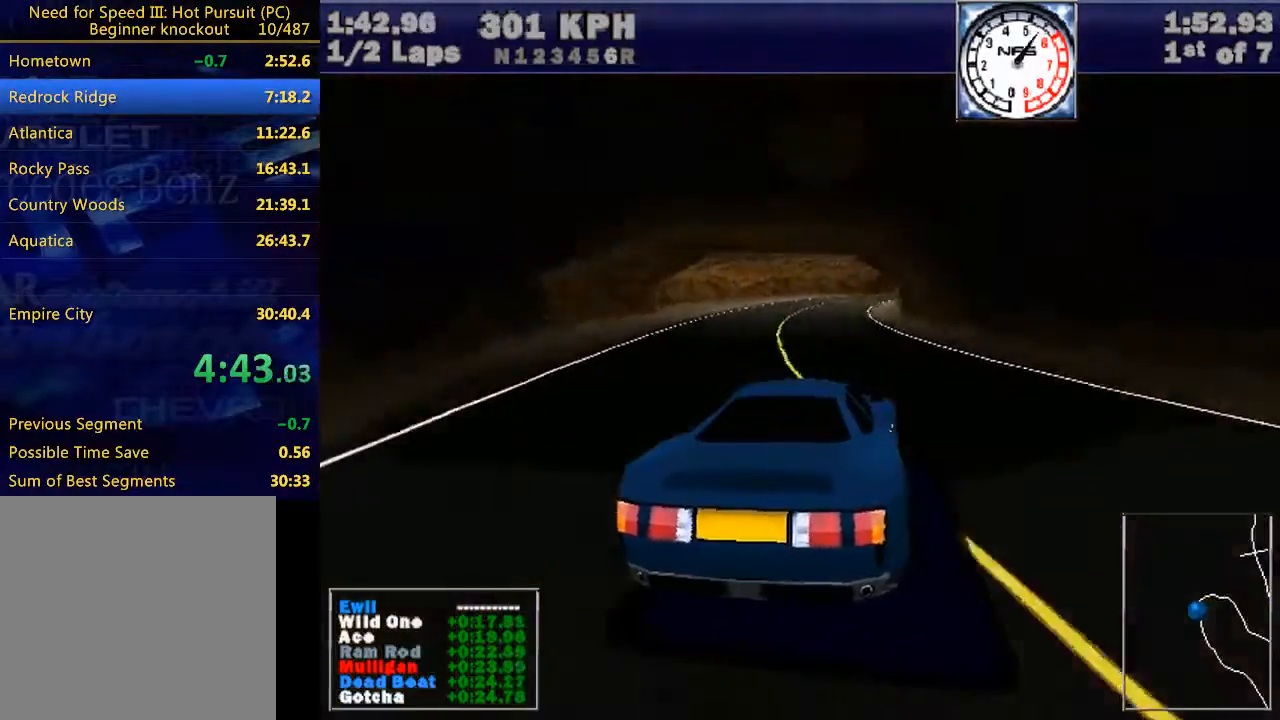
{"keys": ["right", "w"], "events": []}
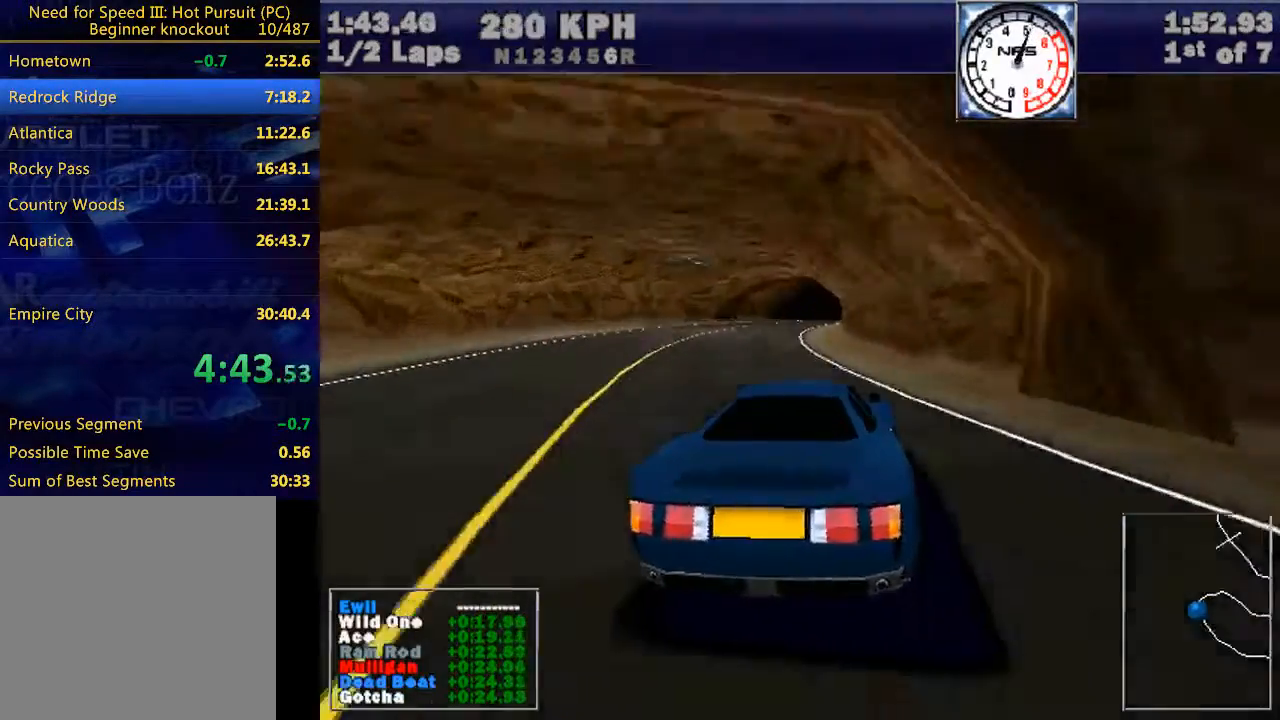
{"keys": ["right", "w"], "events": [[33, "e", "down"], [167, "e", "up"]]}
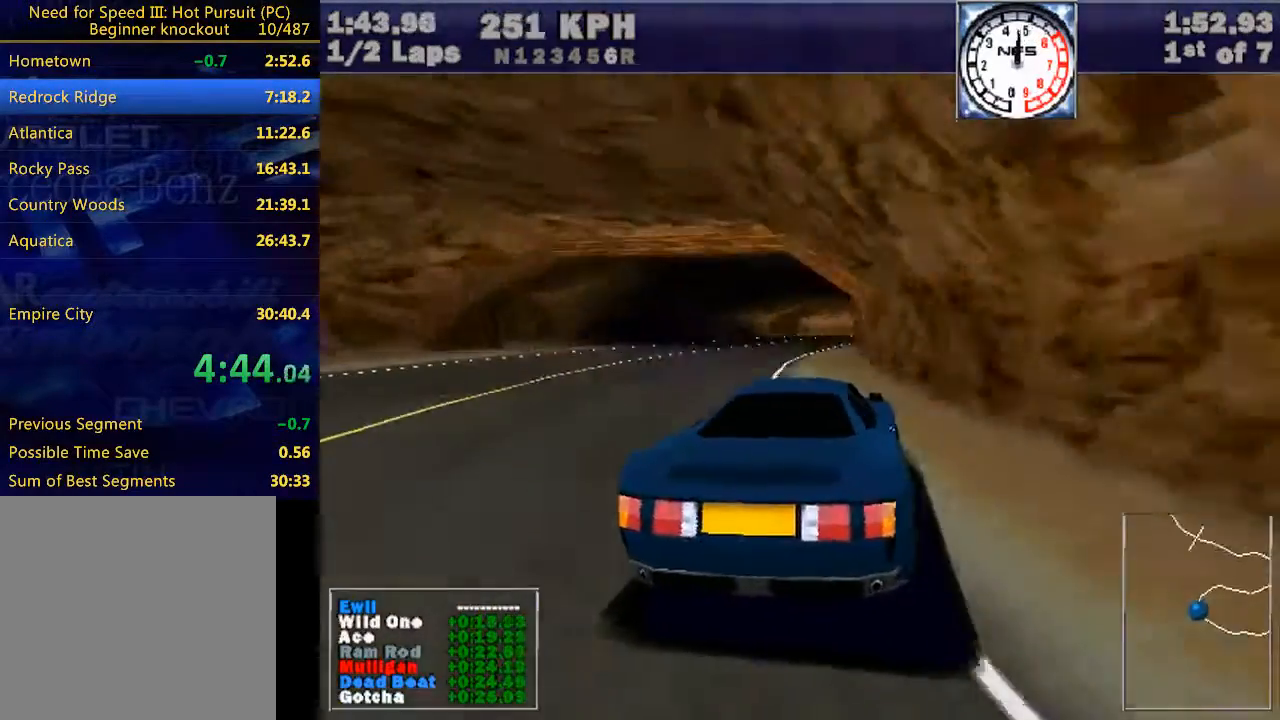
{"keys": ["right", "w"], "events": [[100, "e", "down"], [200, "e", "up"]]}
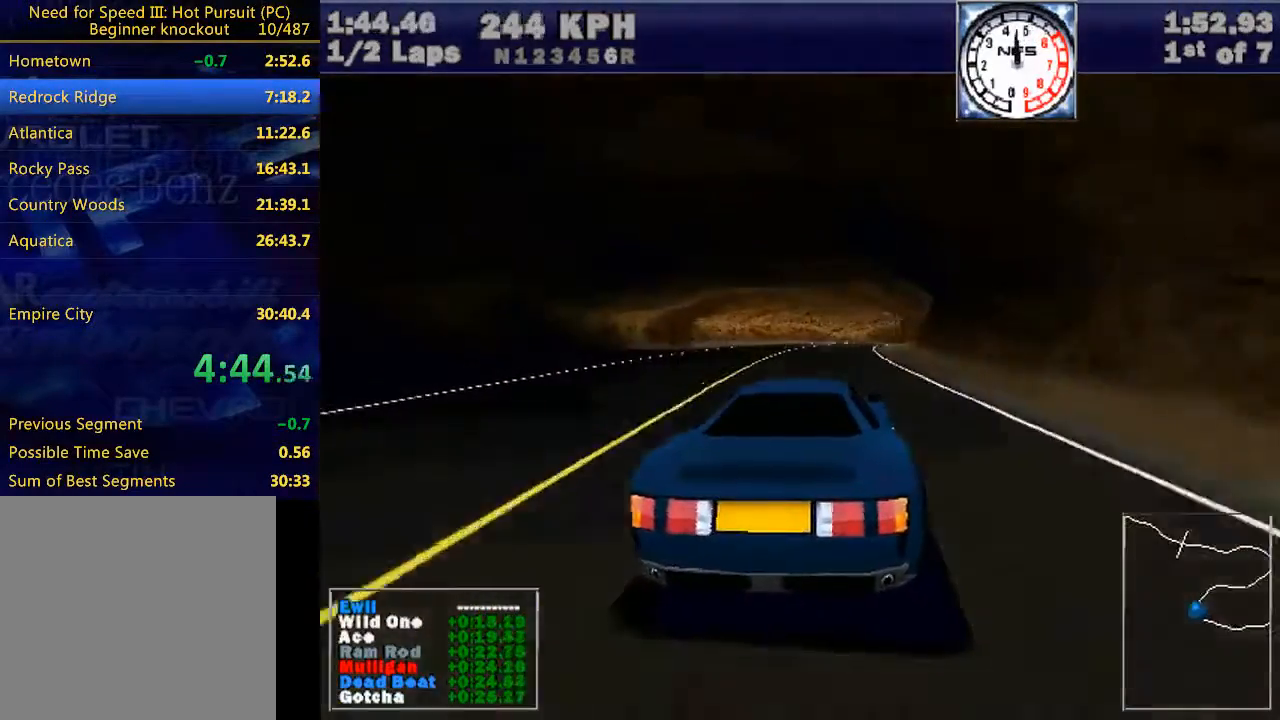
{"keys": ["right", "w"], "events": []}
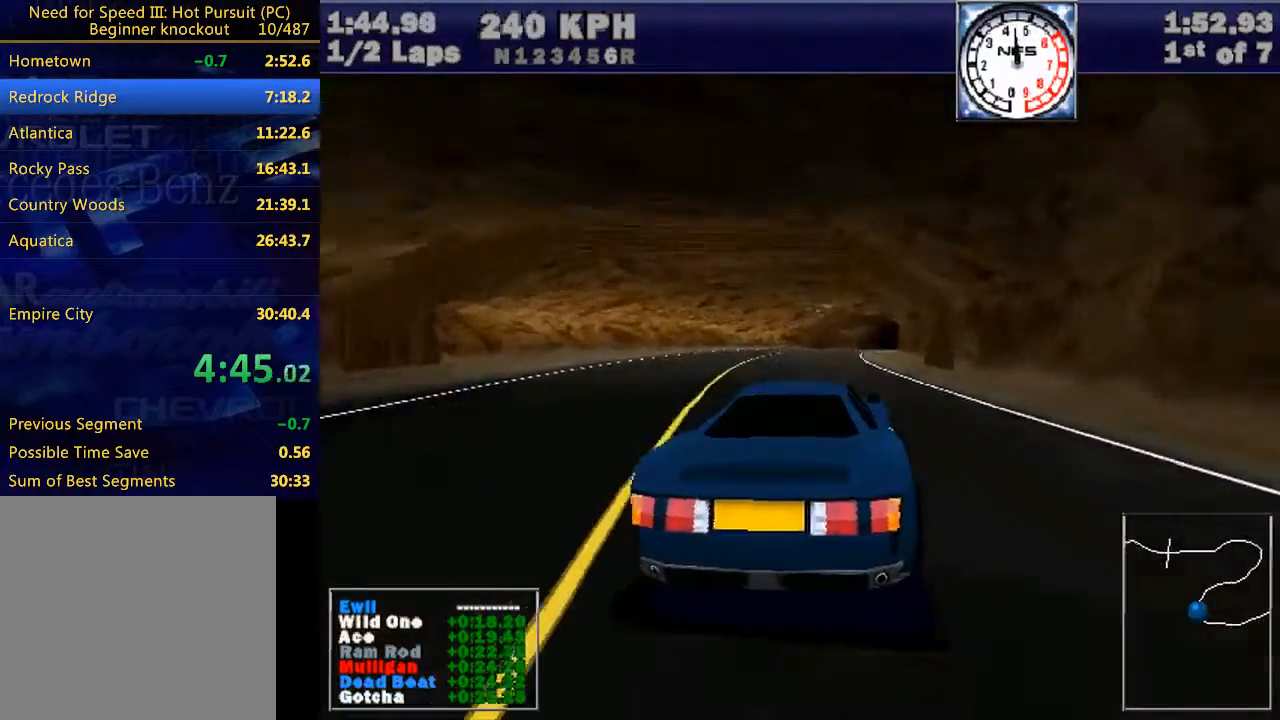
{"keys": ["right", "w"], "events": [[67, "right", "up"], [167, "right", "down"]]}
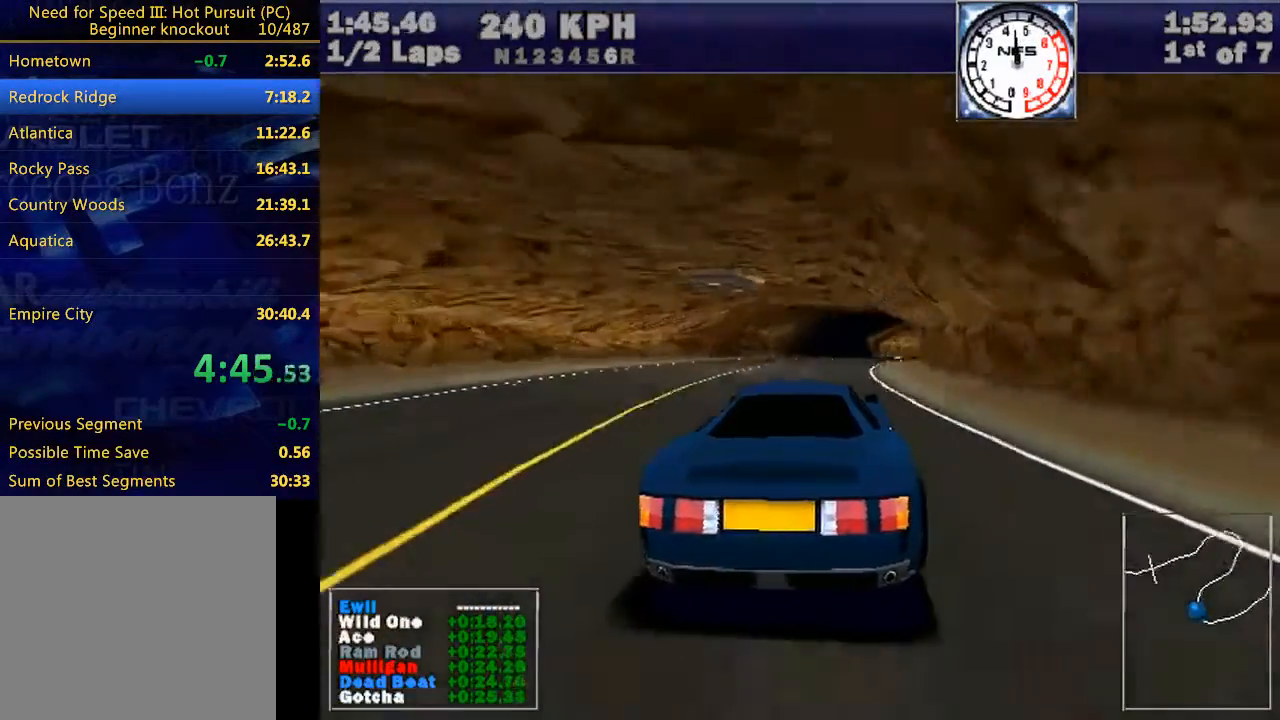
{"keys": ["w"], "events": [[100, "right", "up"], [200, "right", "down"], [467, "right", "up"]]}
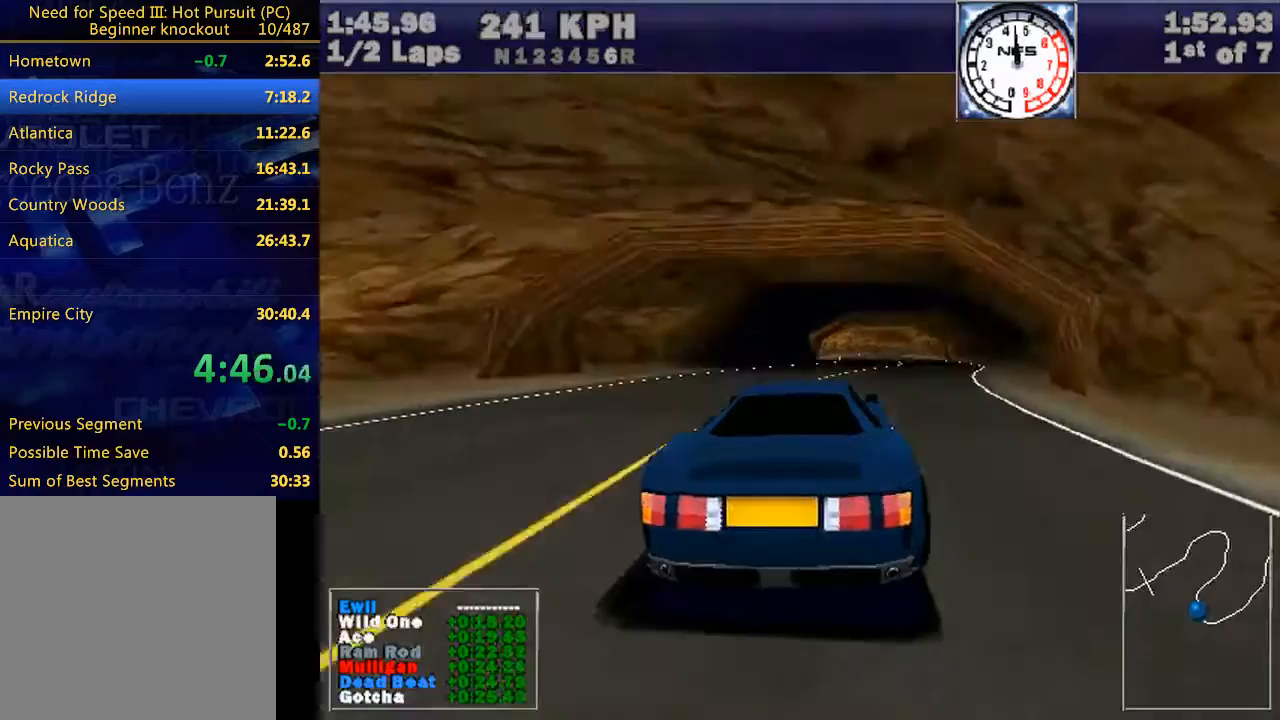
{"keys": ["right", "w"], "events": [[167, "right", "down"], [233, "right", "up"], [367, "right", "down"]]}
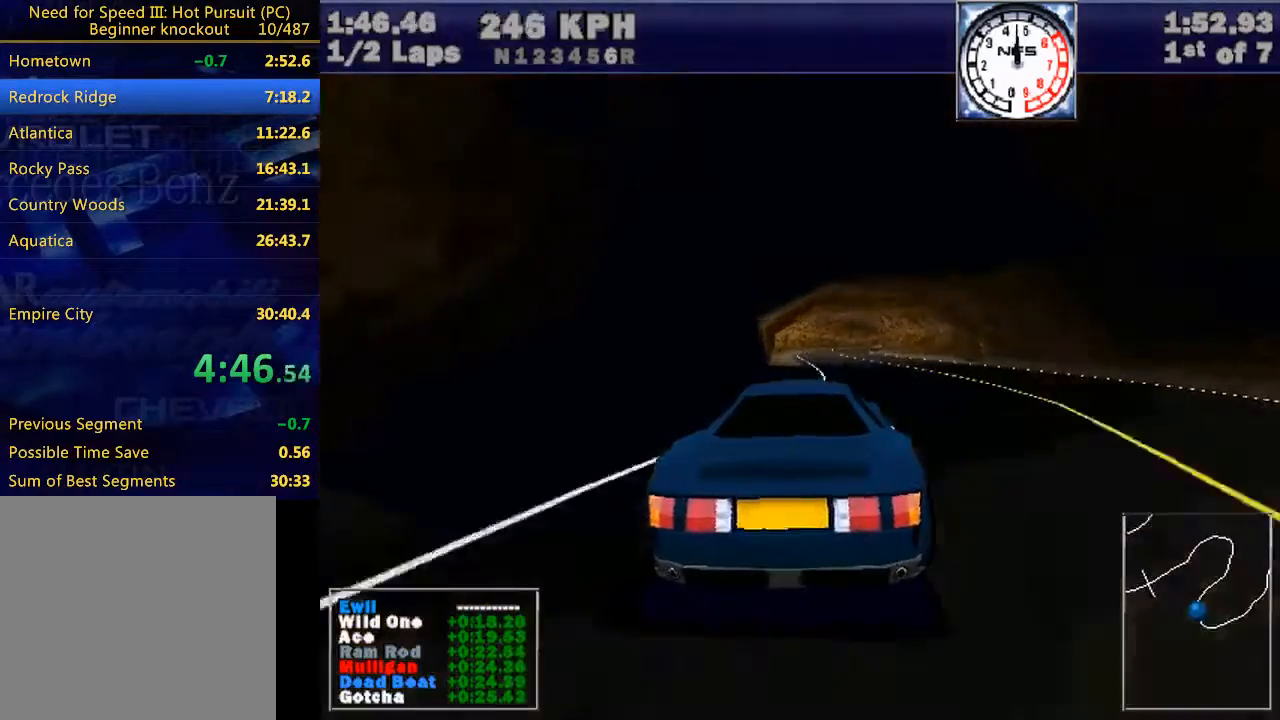
{"keys": ["w"], "events": [[33, "right", "up"], [433, "right", "down"], [500, "right", "up"]]}
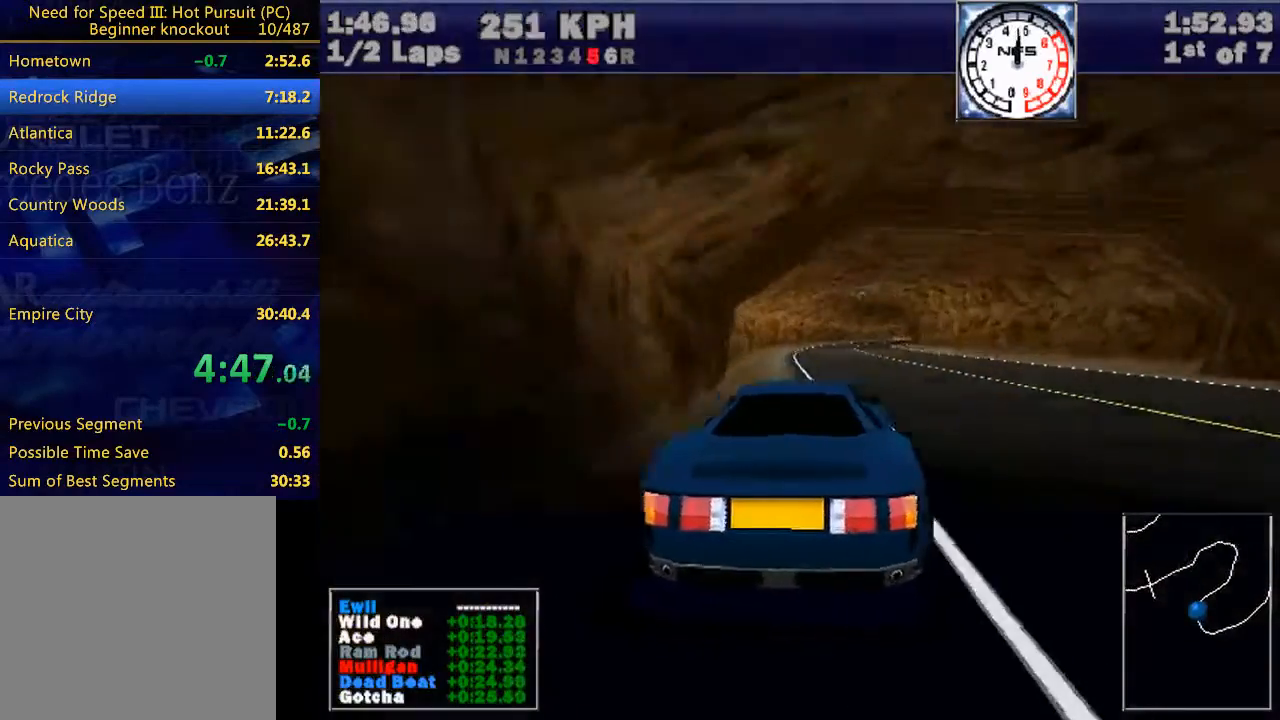
{"keys": ["w"], "events": [[133, "right", "down"], [500, "right", "up"]]}
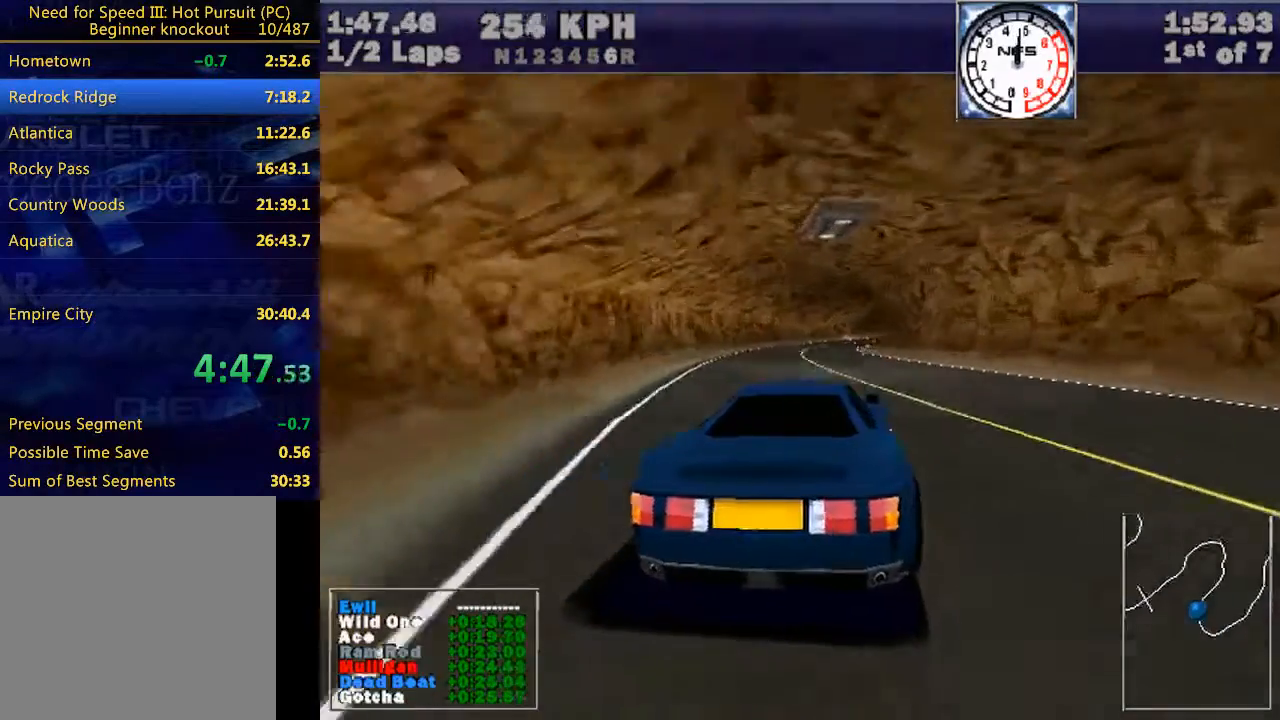
{"keys": ["right", "w"], "events": [[133, "right", "down"], [367, "right", "up"], [467, "right", "down"]]}
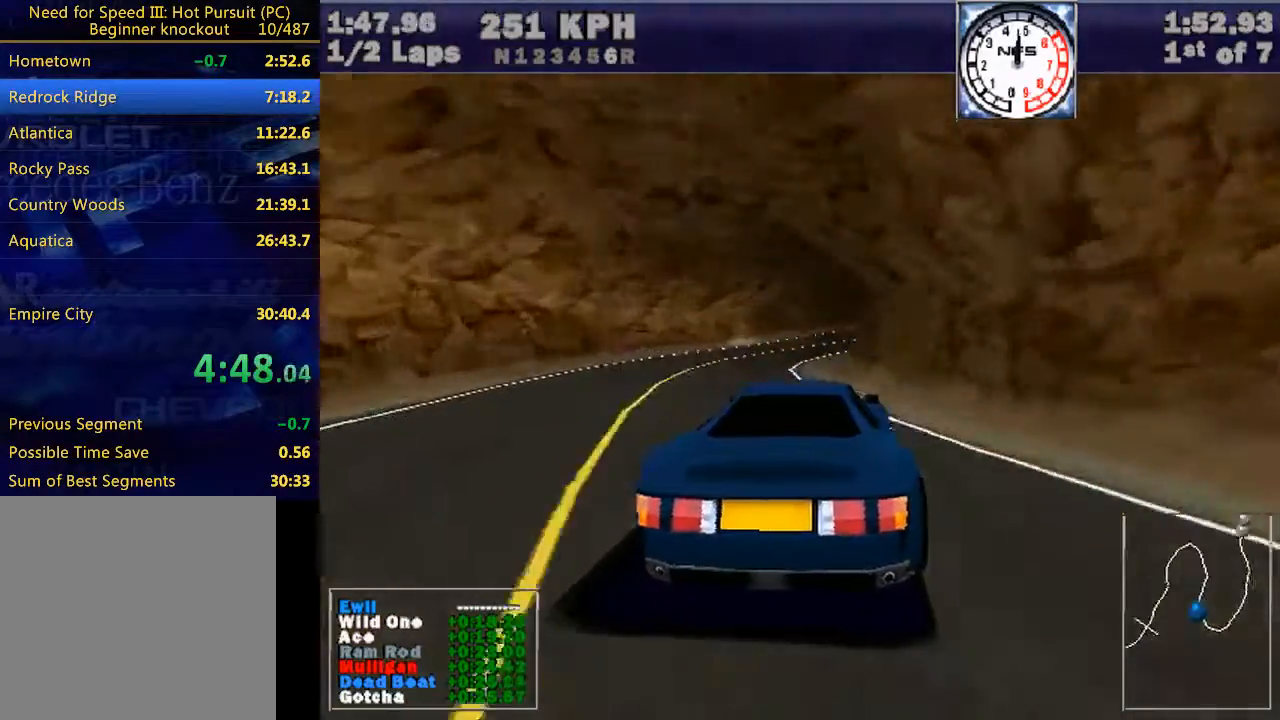
{"keys": ["w"], "events": [[500, "right", "up"]]}
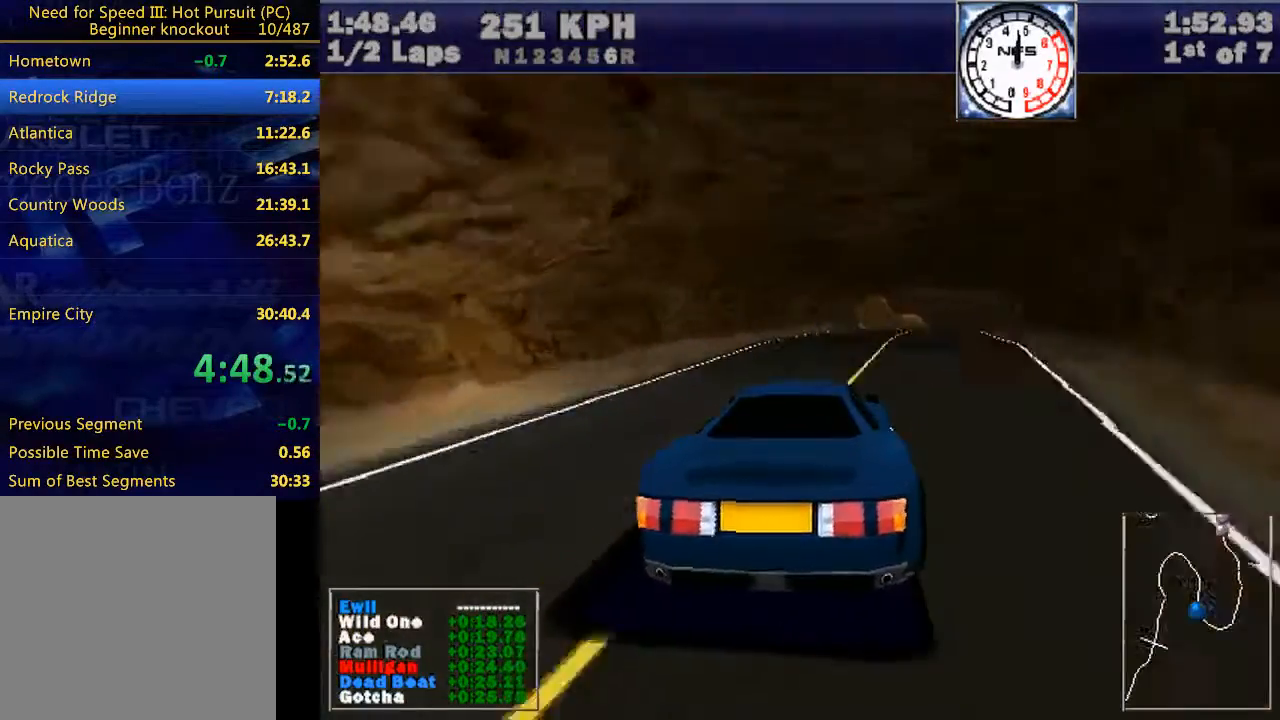
{"keys": ["right", "w"], "events": [[67, "right", "down"], [367, "right", "up"], [500, "right", "down"]]}
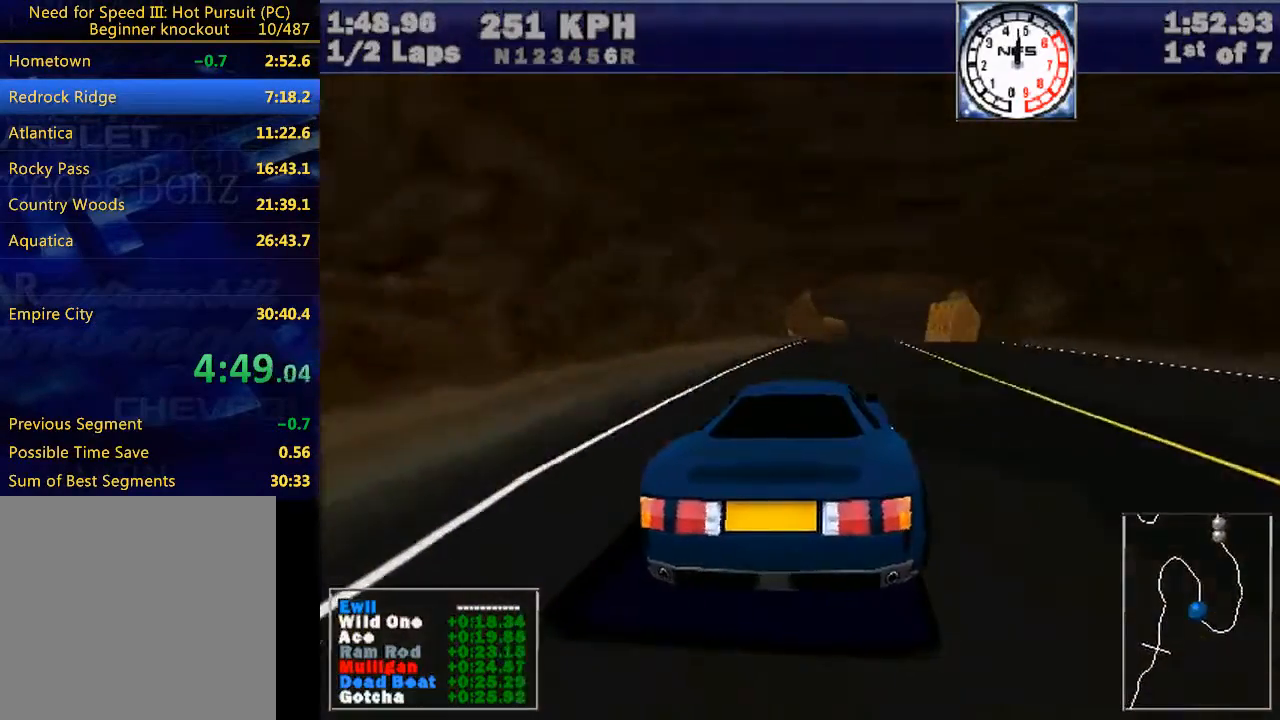
{"keys": ["w"], "events": [[100, "right", "up"], [200, "right", "down"], [333, "right", "up"]]}
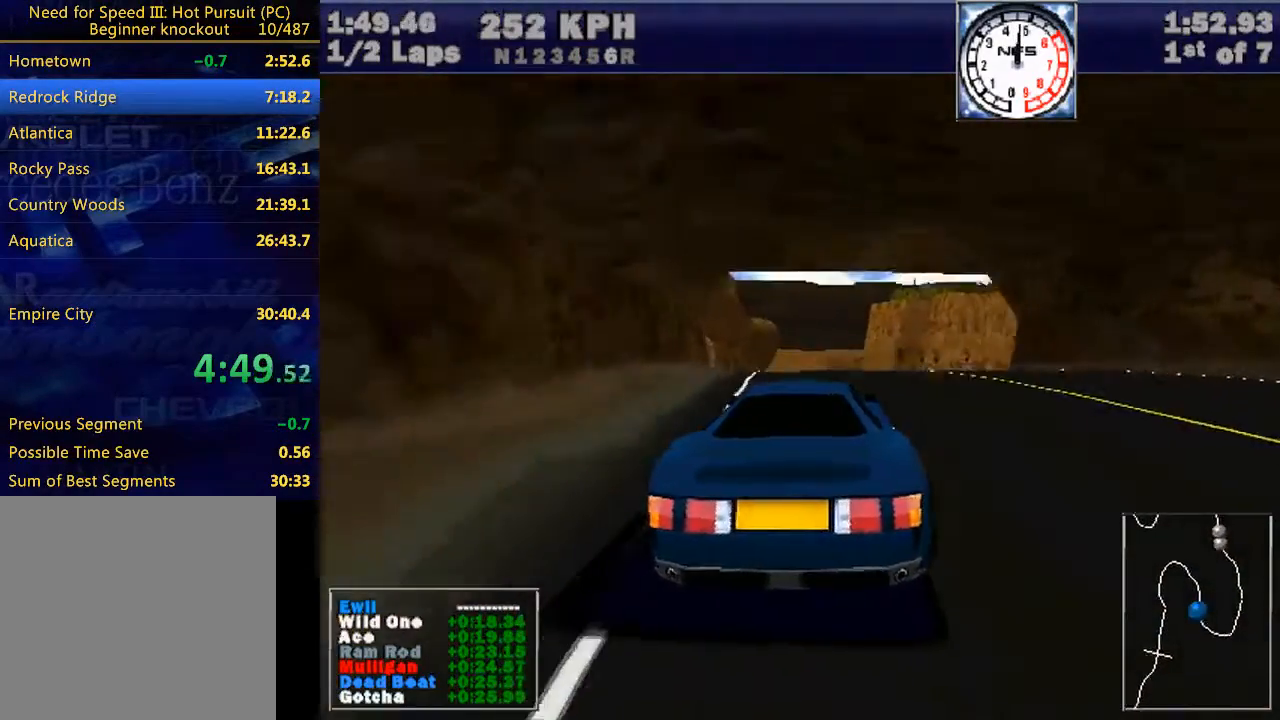
{"keys": ["w"], "events": [[67, "right", "down"], [100, "right", "up"]]}
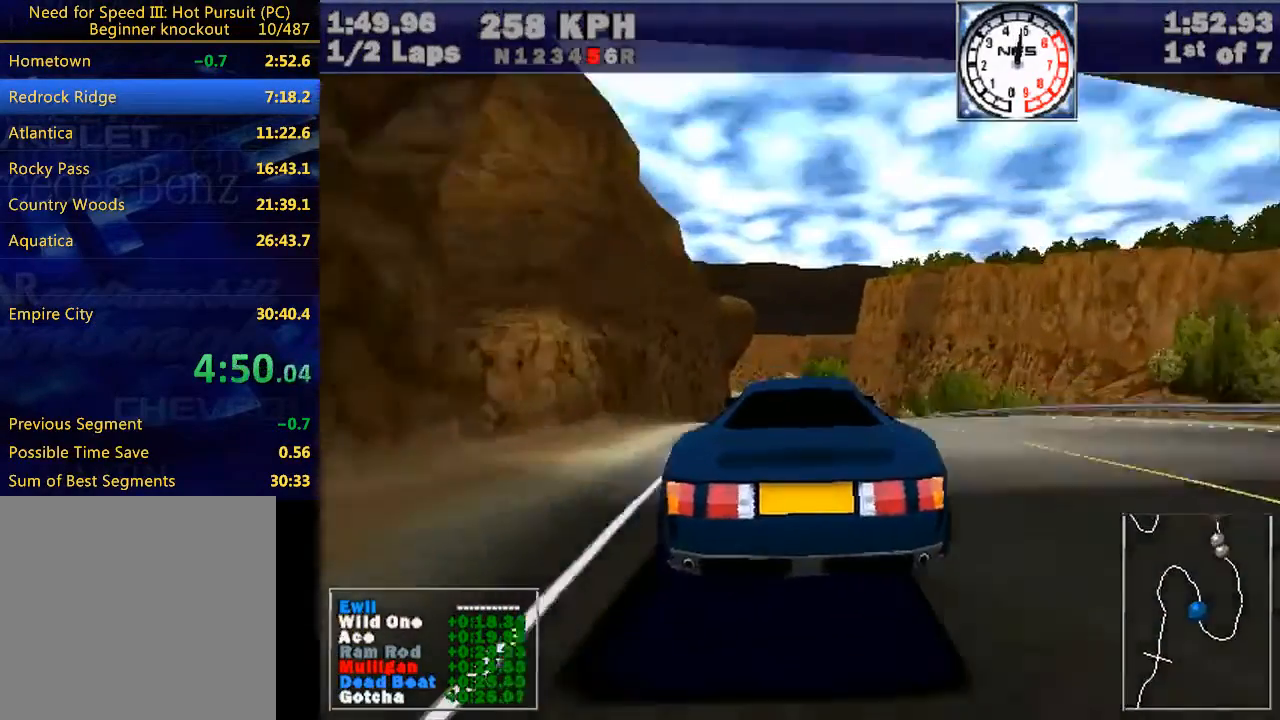
{"keys": ["w"], "events": []}
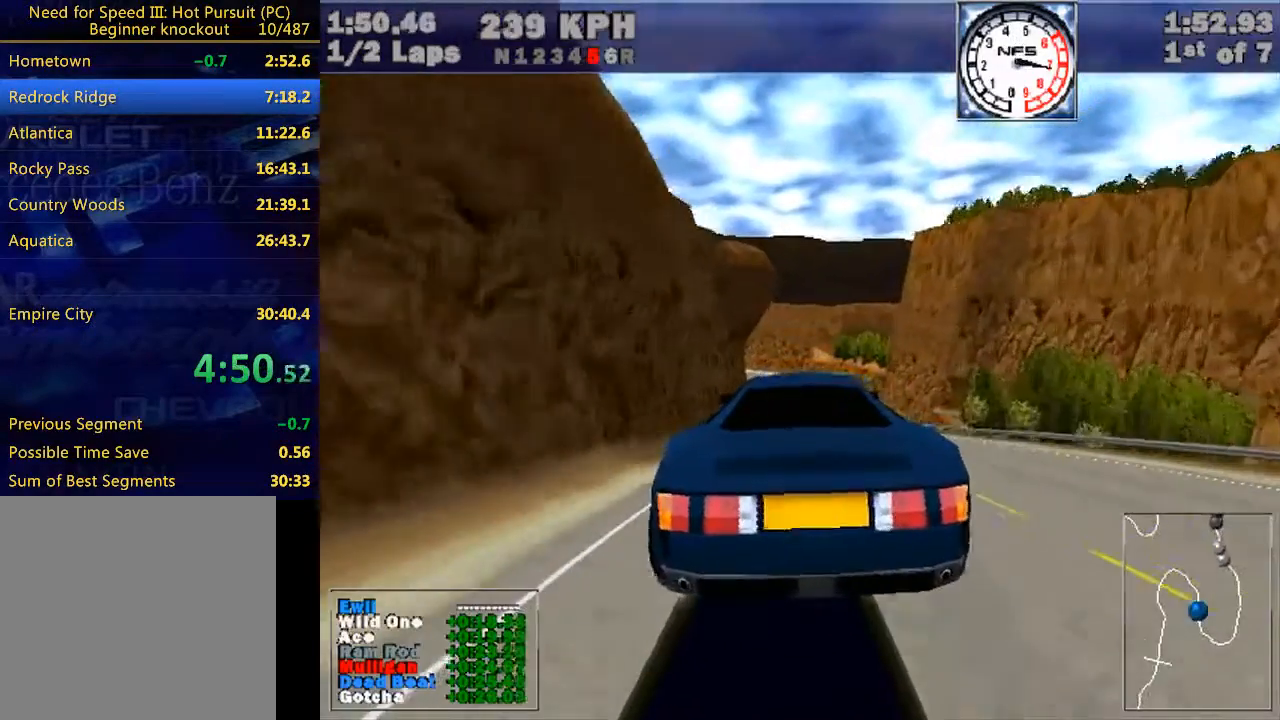
{"keys": ["w"], "events": []}